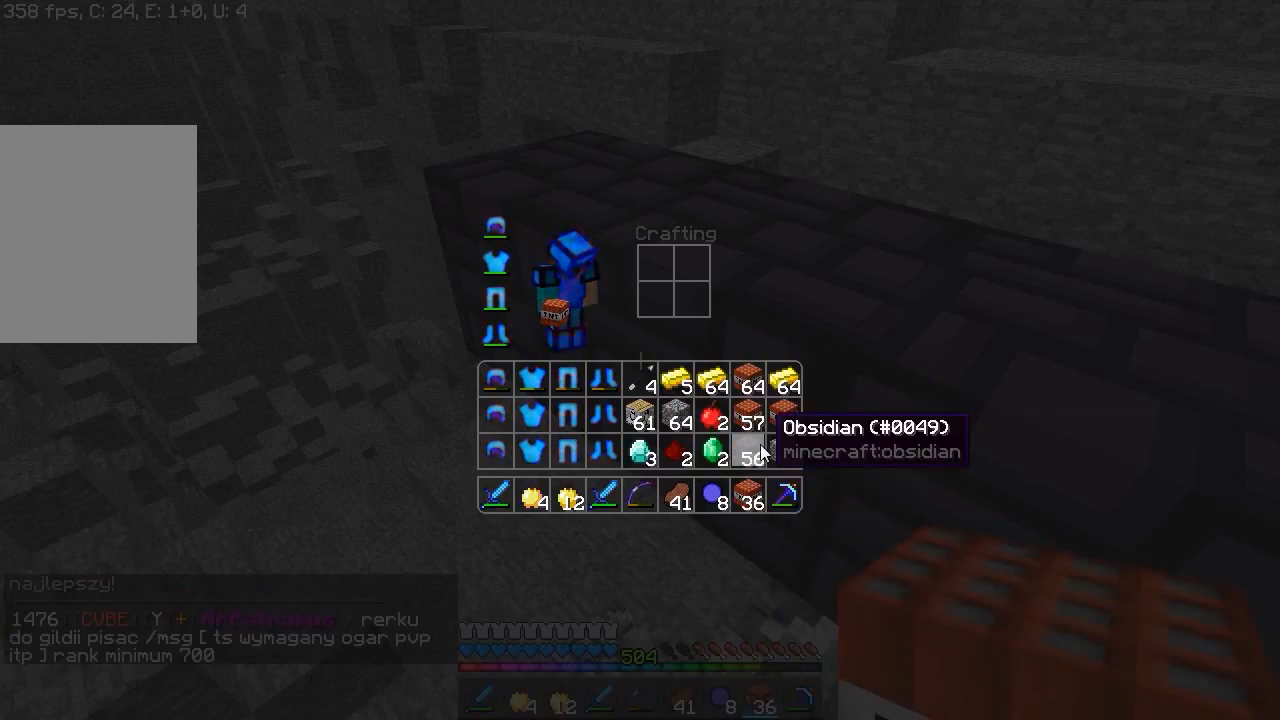
Gameplay with keyboard and mouse; each line is a JSON object with the keys and mouse buttons held at the frame after it. "events" lists presses ("down") and releases ("up") of "a", "d", "s", "w", "mouse_left" and "mouse_right" between this image and that frame as [ms after this image, input, new state], when the widget could be followed in between. "mouse_left", "mouse_right" = the "left", "right" buttons of the "mouse" list. No other keys are recorded. Fast repeated clicks can show as one long hold. Mouse movement is not recorded.
{"keys": [], "mouse": ["right"], "events": [[467, "mouse_right", "down"]]}
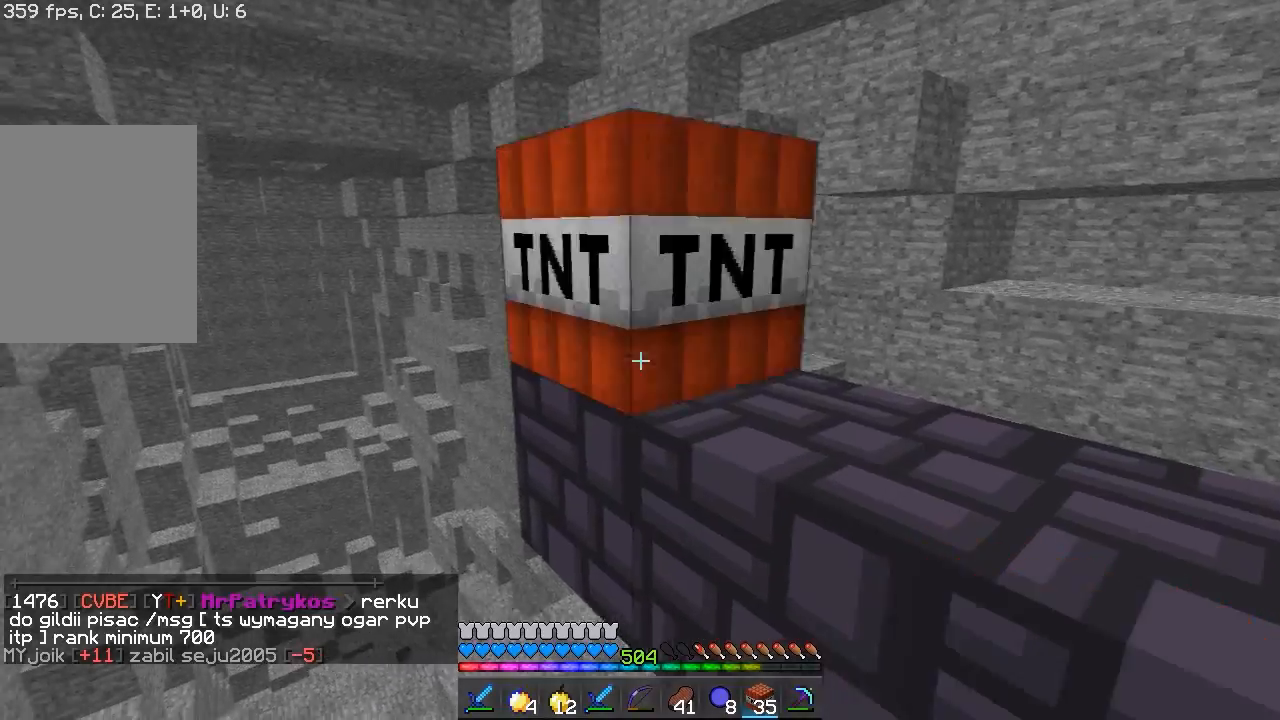
{"keys": ["d", "w"], "mouse": [], "events": [[133, "mouse_right", "up"], [383, "d", "down"], [483, "w", "down"]]}
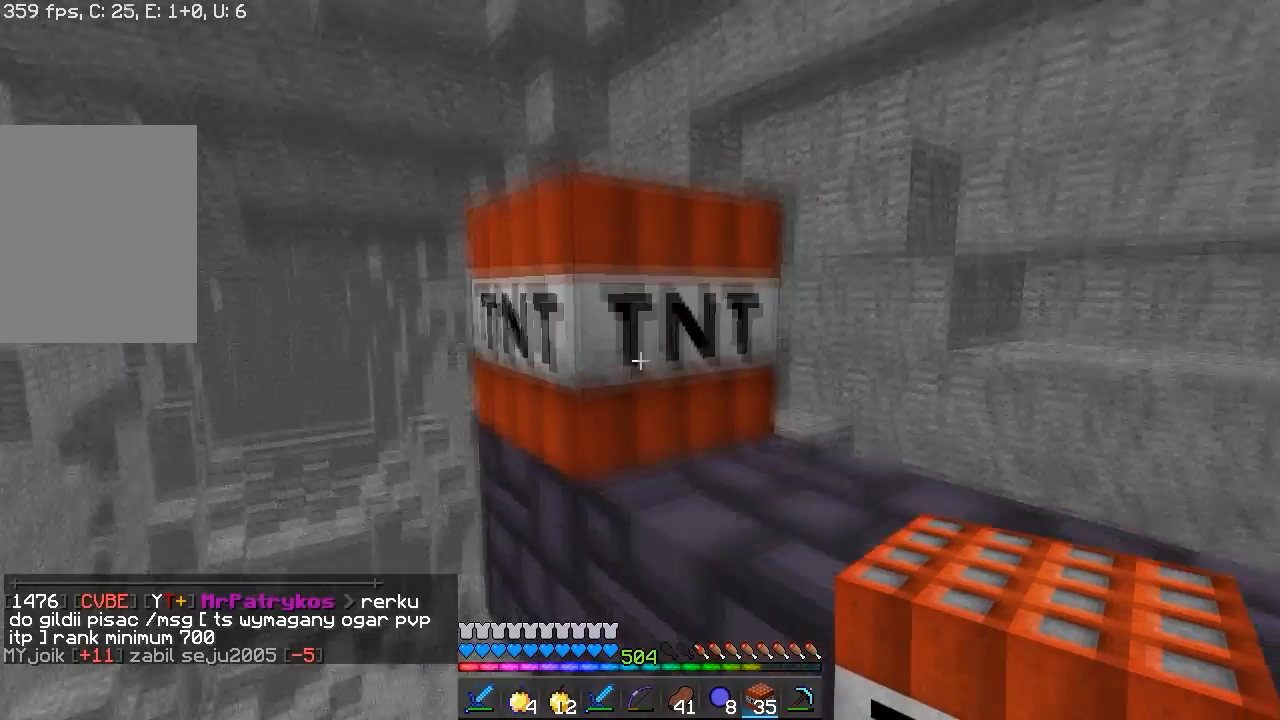
{"keys": [], "mouse": ["right"], "events": [[250, "w", "up"], [350, "d", "up"], [383, "mouse_right", "down"]]}
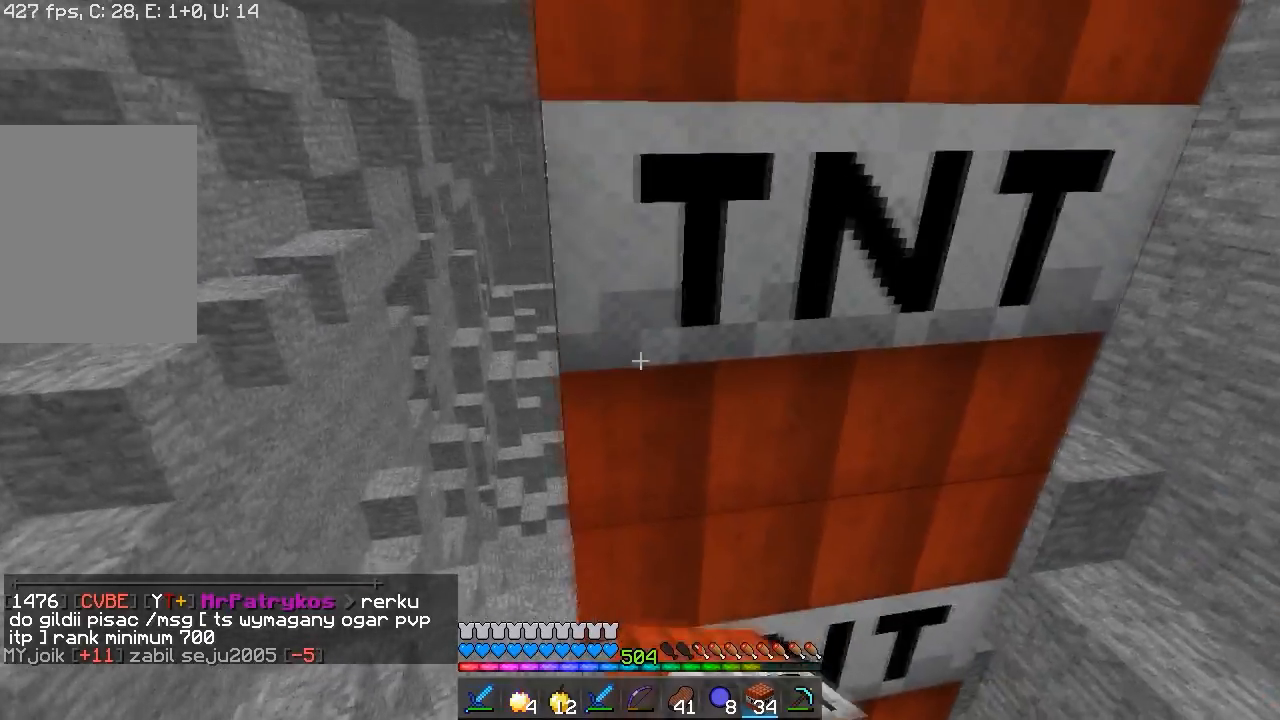
{"keys": ["s"], "mouse": ["right"], "events": [[50, "mouse_right", "up"], [183, "s", "down"], [400, "mouse_right", "down"]]}
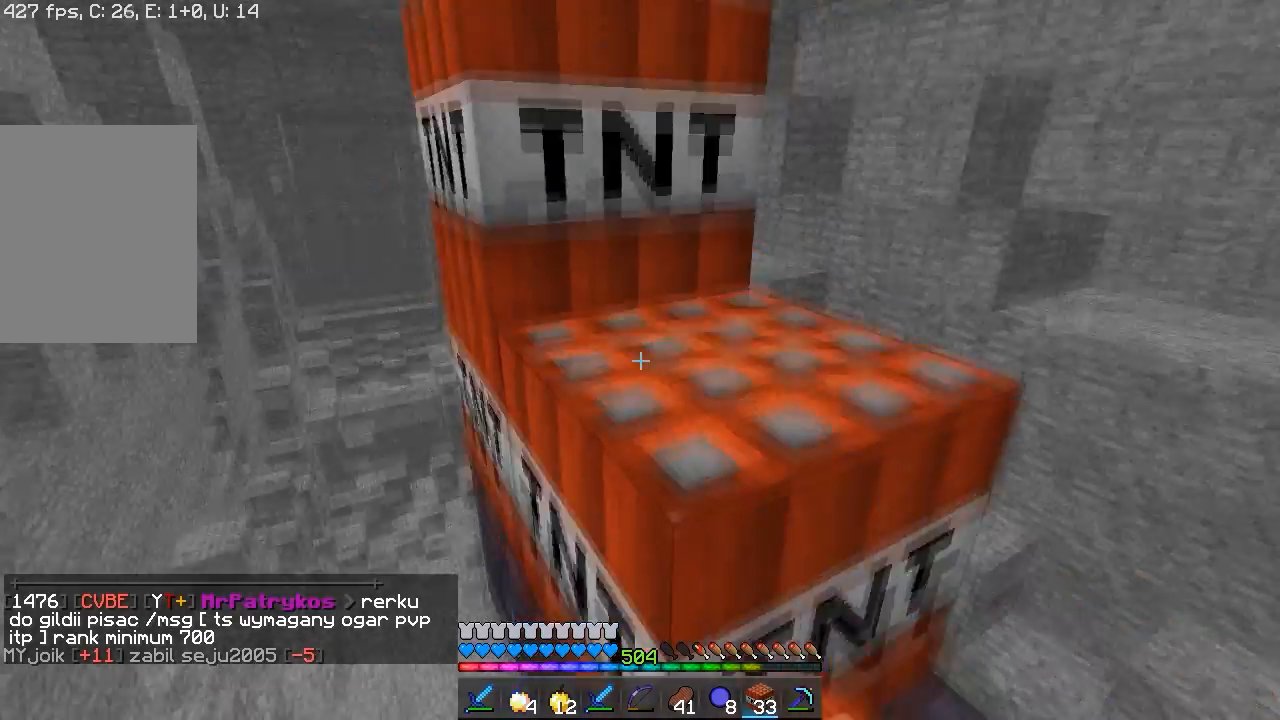
{"keys": ["s"], "mouse": [], "events": [[17, "s", "up"], [50, "s", "down"], [117, "mouse_right", "up"], [283, "mouse_right", "down"], [467, "mouse_right", "up"]]}
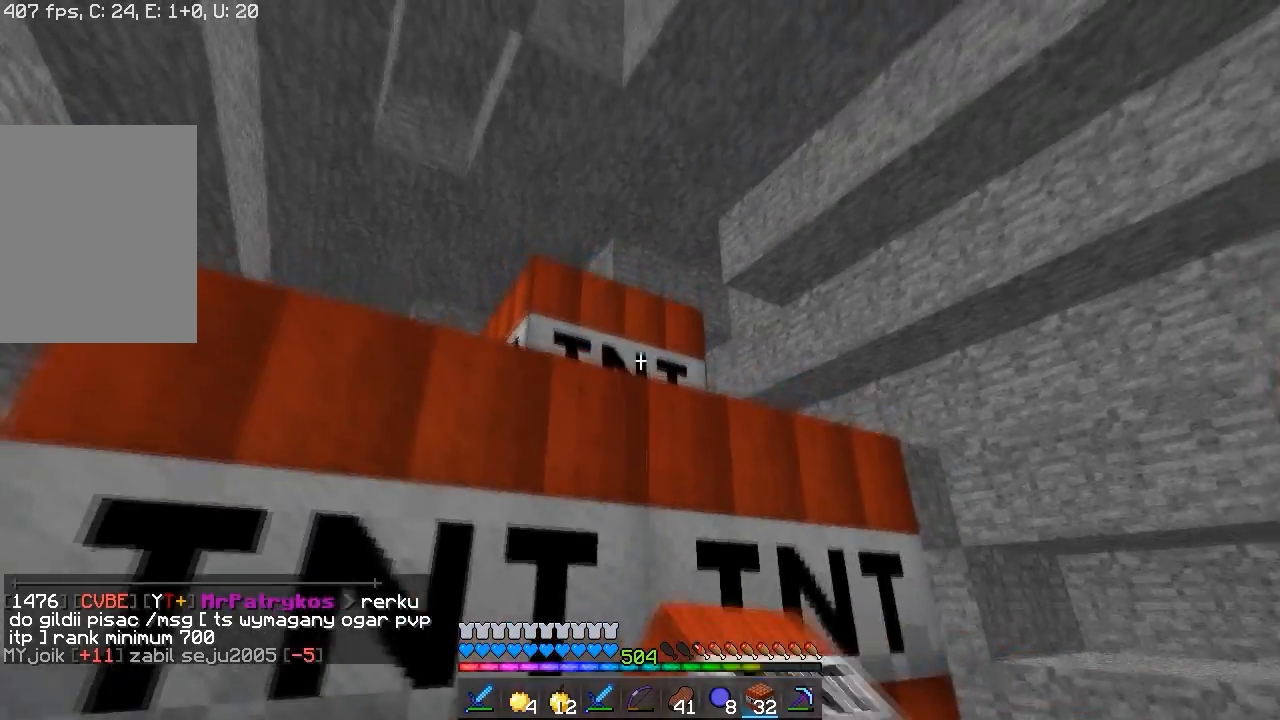
{"keys": [], "mouse": [], "events": [[67, "mouse_right", "down"], [200, "mouse_right", "up"], [317, "mouse_right", "down"], [417, "mouse_right", "up"], [433, "s", "up"]]}